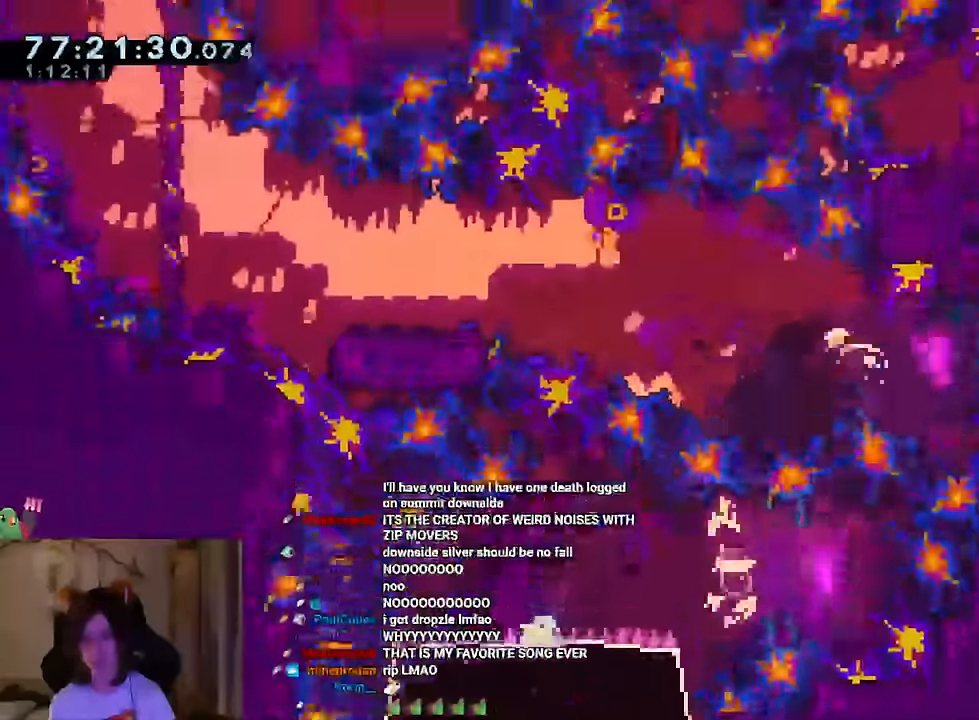
Gameplay with a controller (Nintendo layout); each line is a JSON object with the inputs held at the frame after it. "events" lists button and stick changes between this image and that frame as [ms after this image, input, new state], when the widget could be followed in between. Not read: HOME L1 L3 R1 R3 SELECT.
{"buttons": ["B"], "left_stick": "up-left", "right_stick": "center", "events": [[100, "Y", "up"], [117, "B", "up"], [167, "left_stick", "down-left"], [367, "left_stick", "left"], [434, "B", "down"], [467, "left_stick", "up-left"]]}
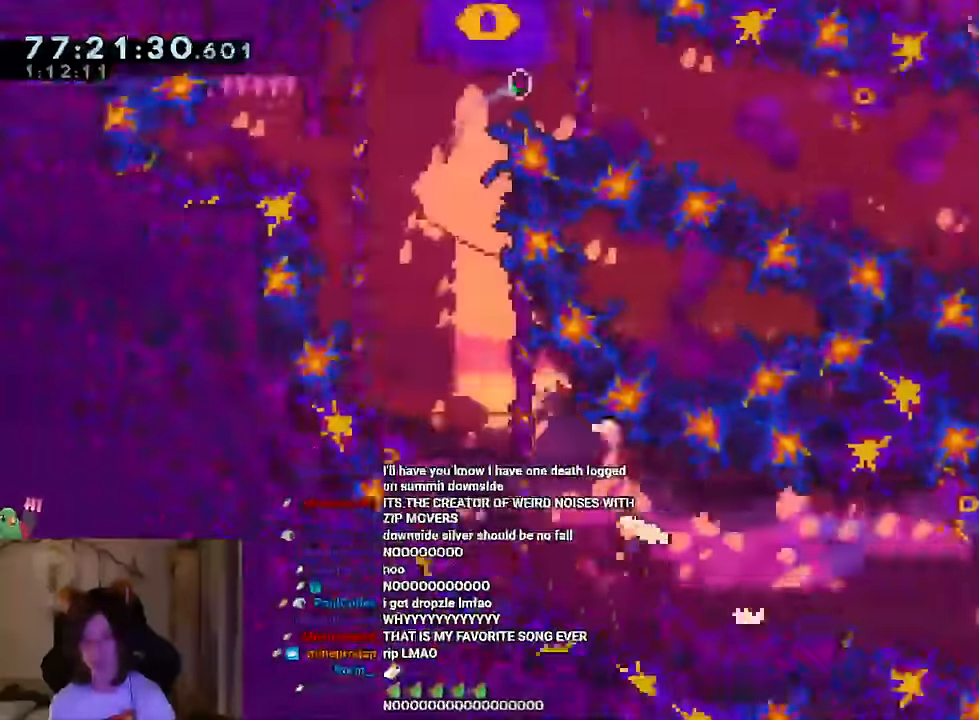
{"buttons": [], "left_stick": "down-right", "right_stick": "center"}
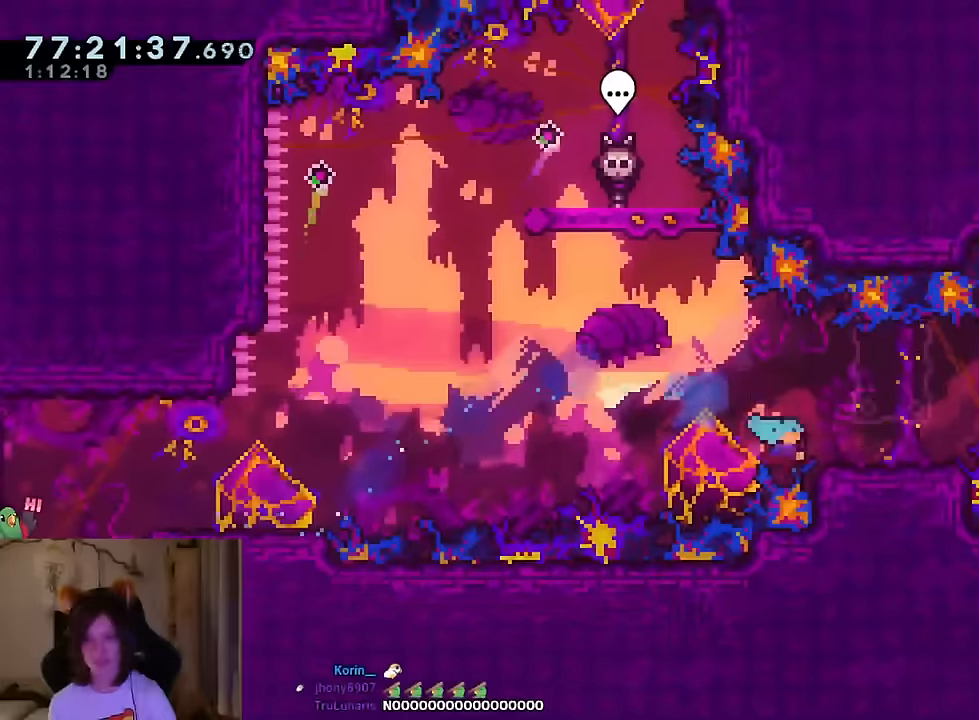
{"buttons": ["B"], "left_stick": "center", "right_stick": "center", "events": [[117, "left_stick", "right"], [217, "left_stick", "center"], [284, "B", "down"]]}
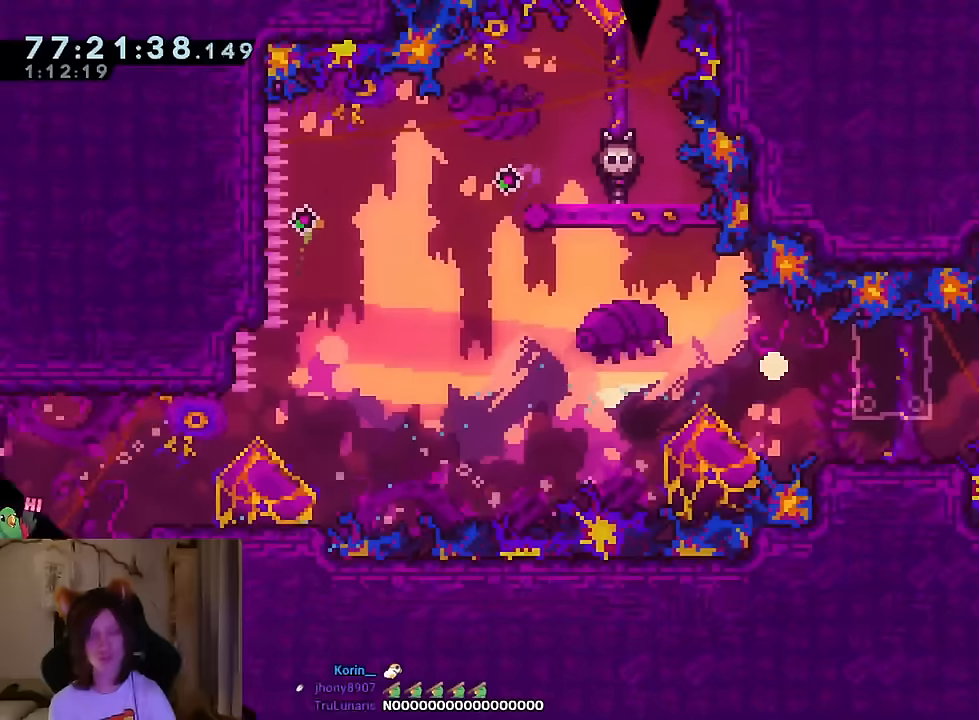
{"buttons": ["L2"], "left_stick": "center", "right_stick": "center", "events": [[83, "B", "up"], [150, "B", "down"], [250, "B", "up"], [284, "L2", "down"], [334, "B", "down"], [451, "B", "up"]]}
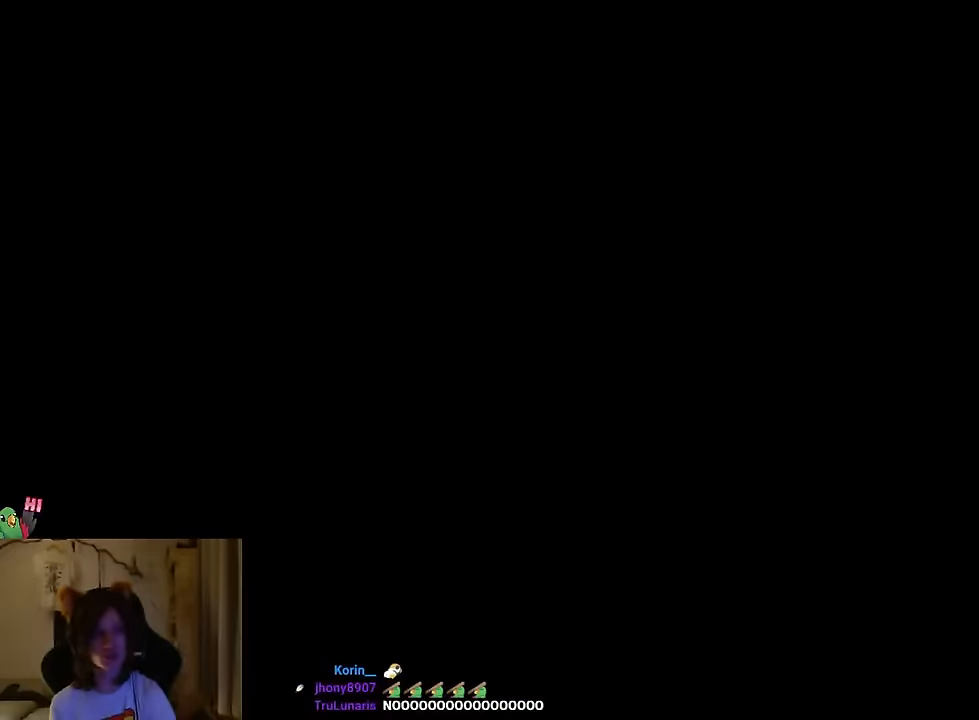
{"buttons": ["L2"], "left_stick": "center", "right_stick": "center", "events": []}
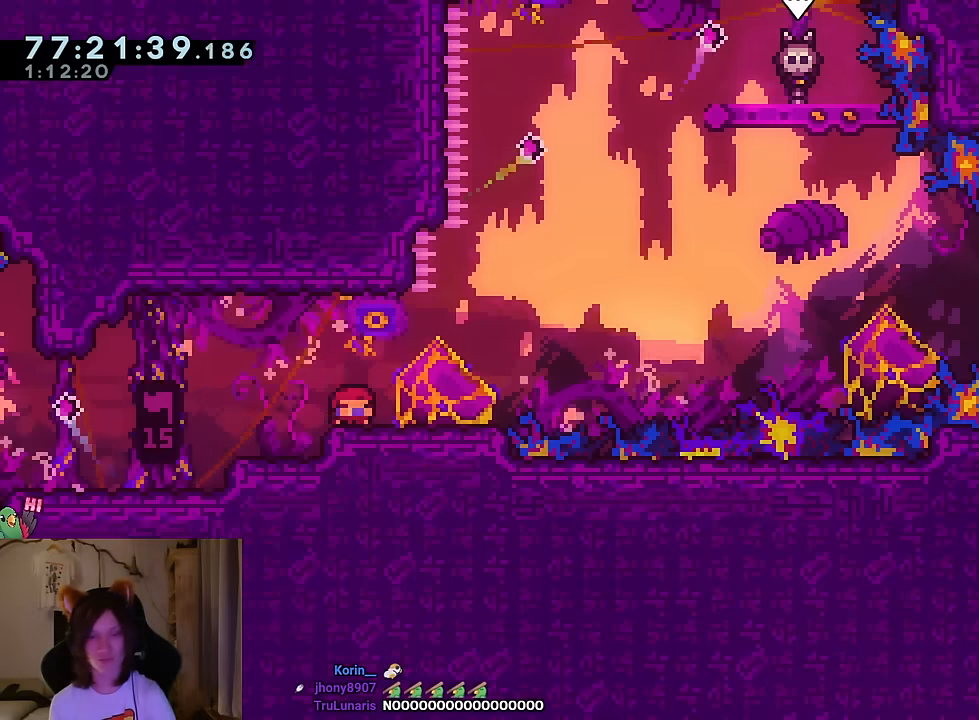
{"buttons": [], "left_stick": "right", "right_stick": "center", "events": [[17, "left_stick", "right"], [33, "Y", "down"], [134, "Y", "up"], [217, "B", "down"], [217, "left_stick", "up-right"], [267, "L2", "up"], [267, "Y", "down"], [350, "Y", "up"], [384, "B", "up"], [434, "left_stick", "right"]]}
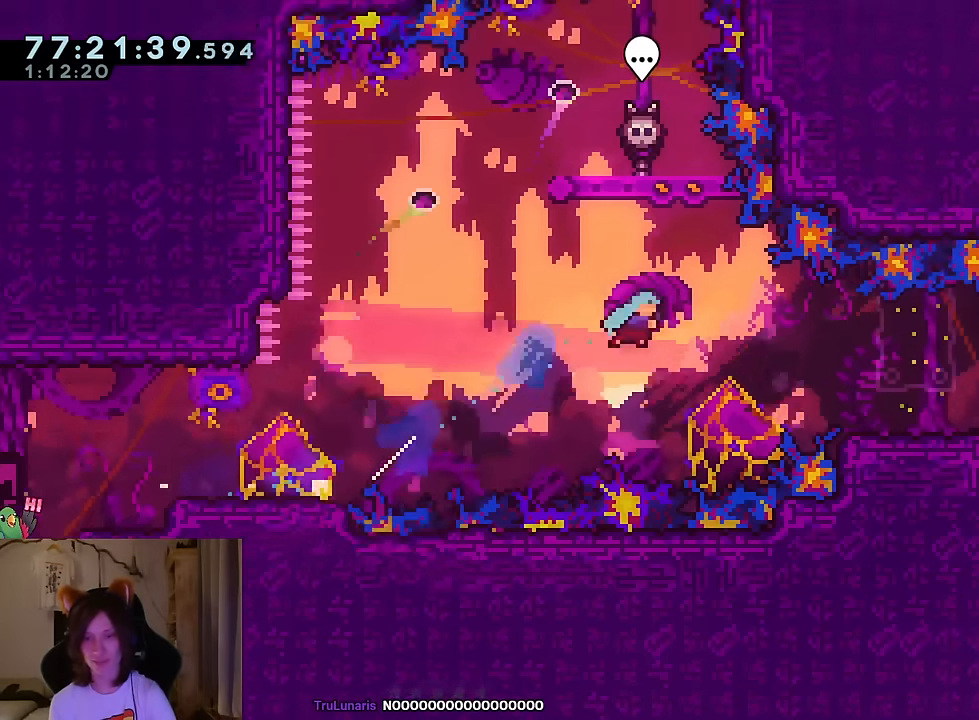
{"buttons": [], "left_stick": "up-right", "right_stick": "center", "events": [[33, "left_stick", "down-right"], [333, "B", "down"], [333, "left_stick", "up-right"], [383, "Y", "down"], [483, "Y", "up"], [500, "B", "up"]]}
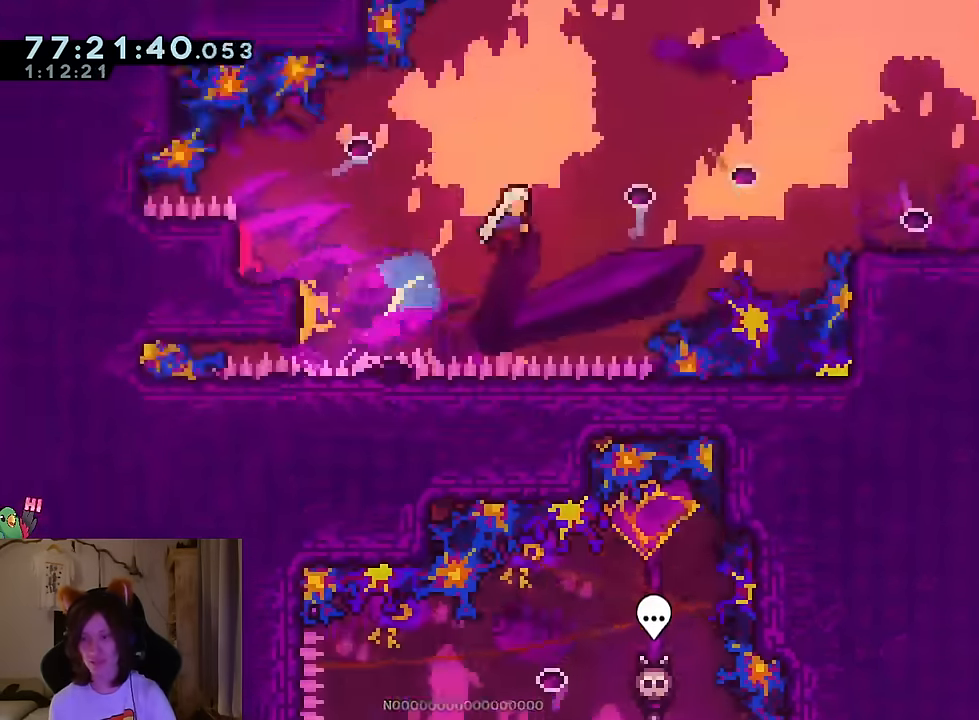
{"buttons": ["B"], "left_stick": "down-right", "right_stick": "center", "events": [[67, "left_stick", "right"], [217, "left_stick", "down-right"], [484, "B", "down"]]}